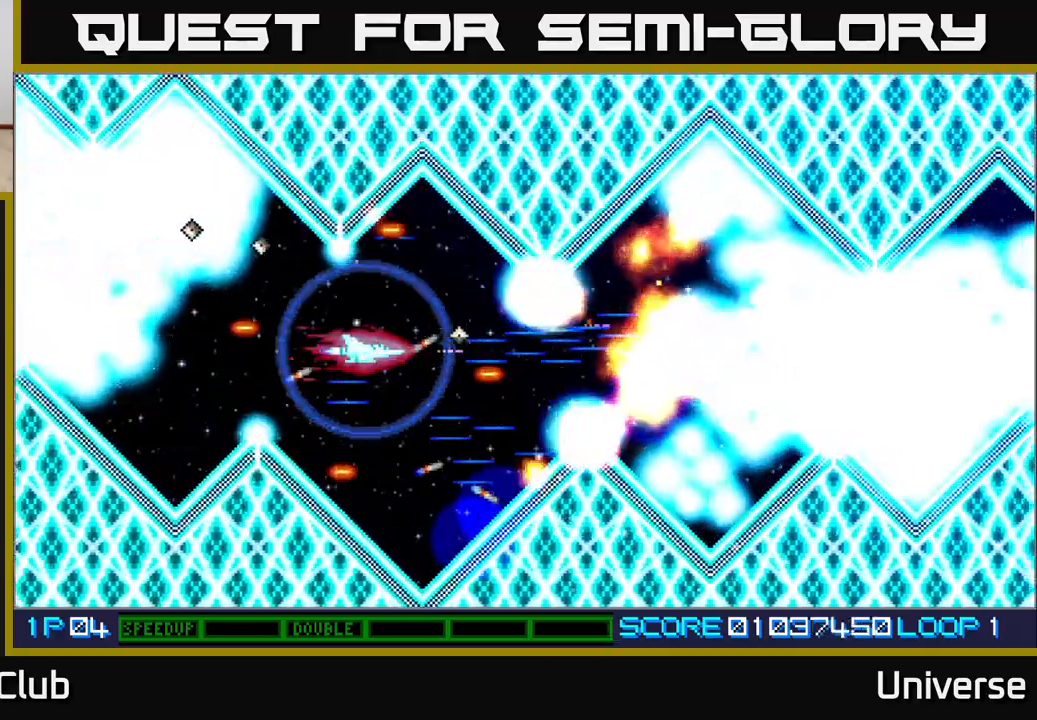
Gameplay with a controller (Xbox layout); each line is a JSON object with the inputs held at the frame after it (dt_ms = milliseconds from this image to that frame). "events" lists button and stick changes between this image and that frame as [ms after this image, input, new state], when the widget could be followed in between. Not read: R1 left_stick right_stick.
{"dt_ms": 500, "buttons": ["A"], "events": [[67, "DPAD_LEFT", "down"], [200, "DPAD_LEFT", "up"], [233, "DPAD_DOWN", "down"], [267, "DPAD_RIGHT", "down"], [433, "DPAD_DOWN", "up"], [450, "DPAD_RIGHT", "up"]]}
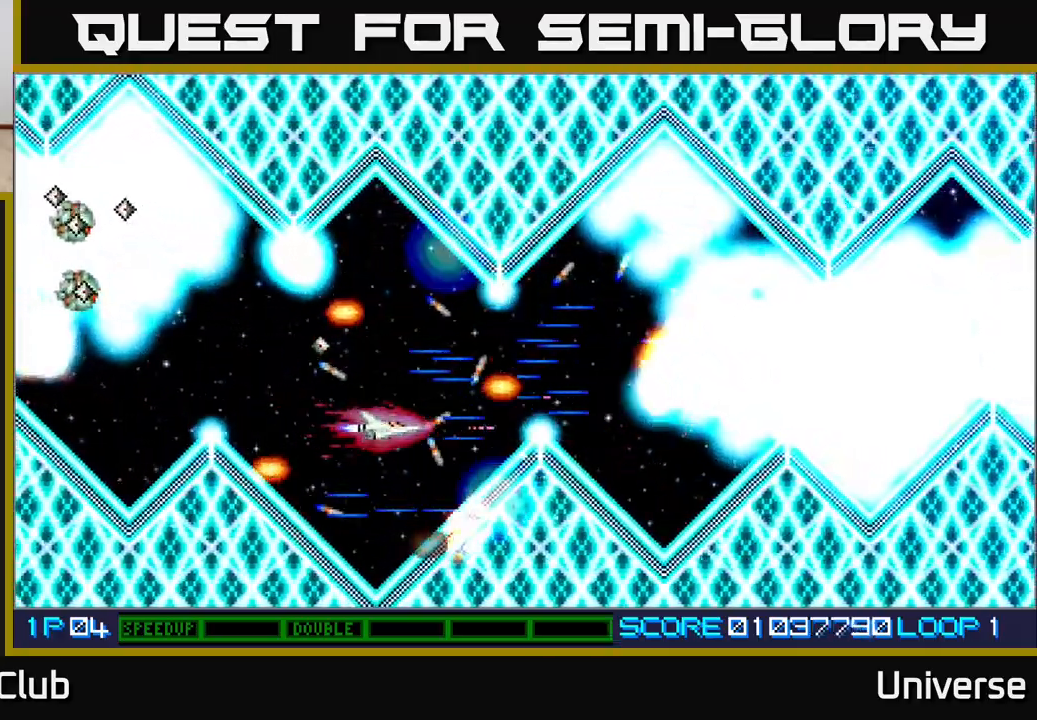
{"dt_ms": 500, "buttons": ["A"], "events": [[83, "DPAD_UP", "down"], [217, "DPAD_UP", "up"]]}
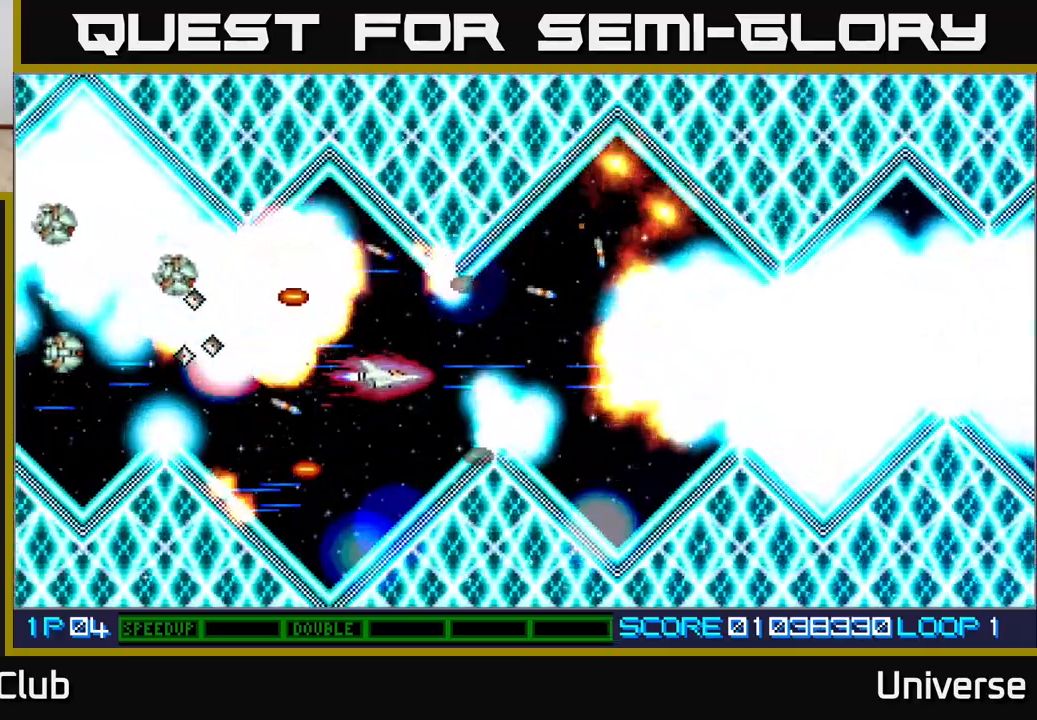
{"dt_ms": 500, "buttons": ["A"], "events": [[67, "DPAD_LEFT", "down"], [117, "DPAD_LEFT", "up"], [350, "DPAD_RIGHT", "down"], [467, "DPAD_RIGHT", "up"]]}
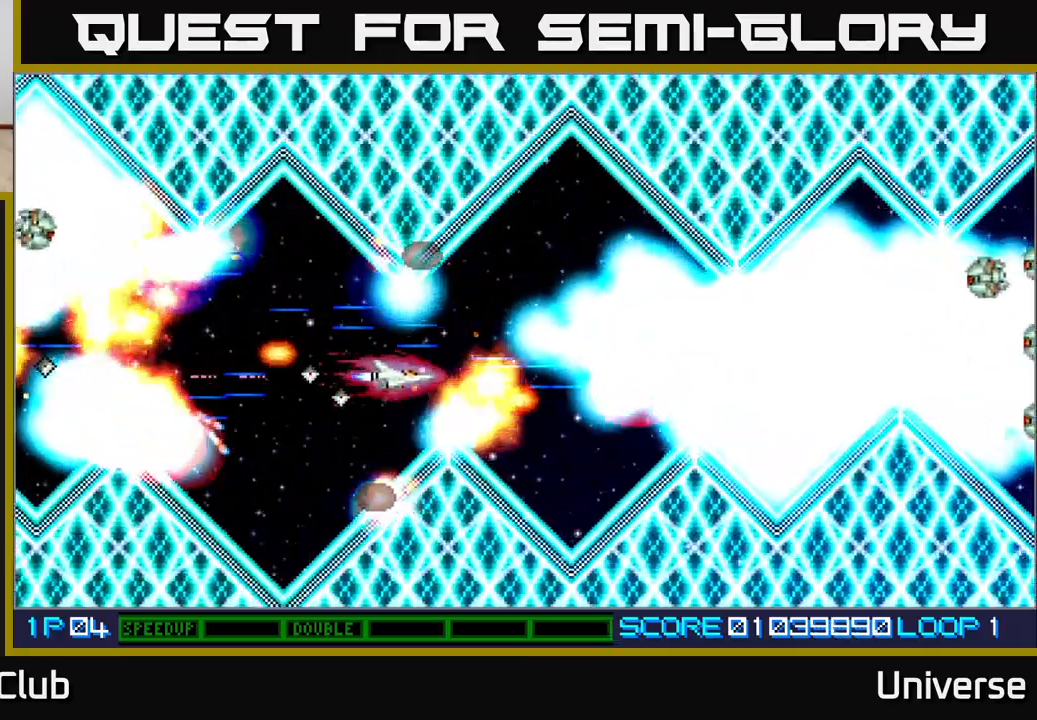
{"dt_ms": 500, "buttons": ["A"], "events": [[183, "DPAD_UP", "down"], [217, "DPAD_LEFT", "down"], [233, "DPAD_UP", "up"], [317, "DPAD_LEFT", "up"]]}
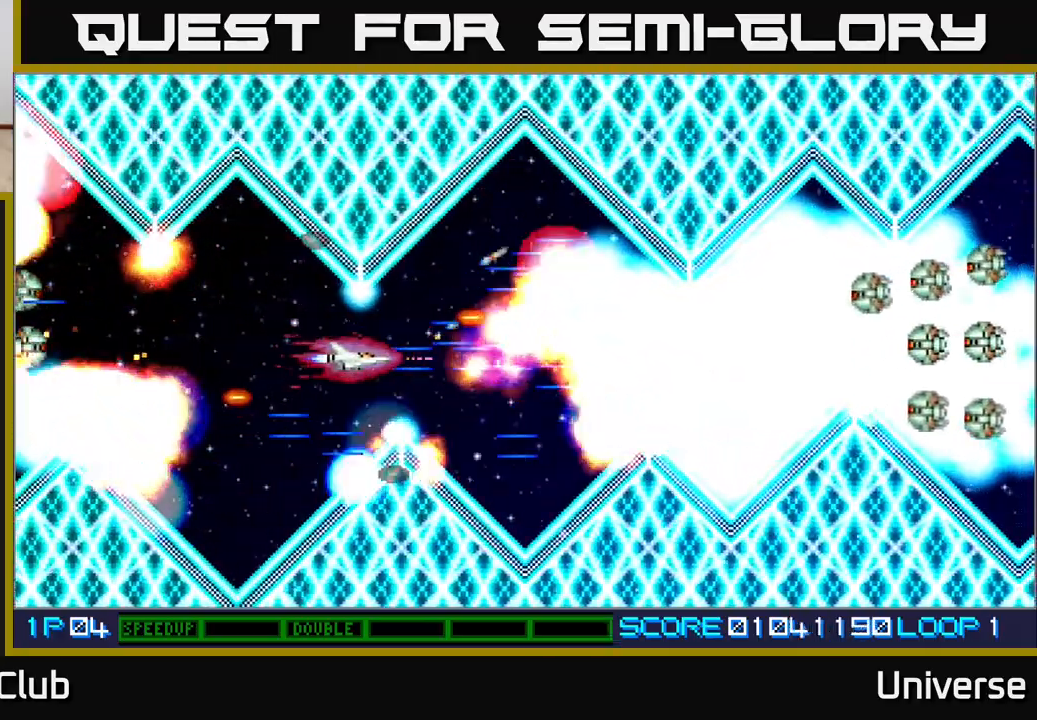
{"dt_ms": 500, "buttons": ["A", "DPAD_RIGHT"], "events": [[483, "DPAD_RIGHT", "down"]]}
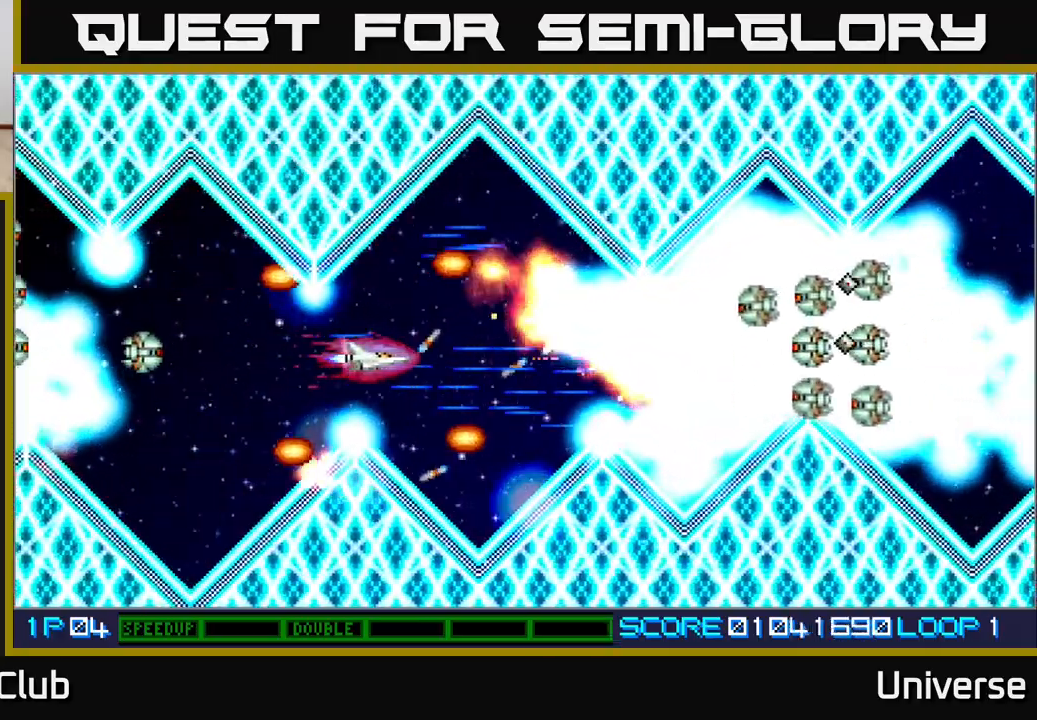
{"dt_ms": 500, "buttons": ["A"], "events": [[133, "DPAD_RIGHT", "up"]]}
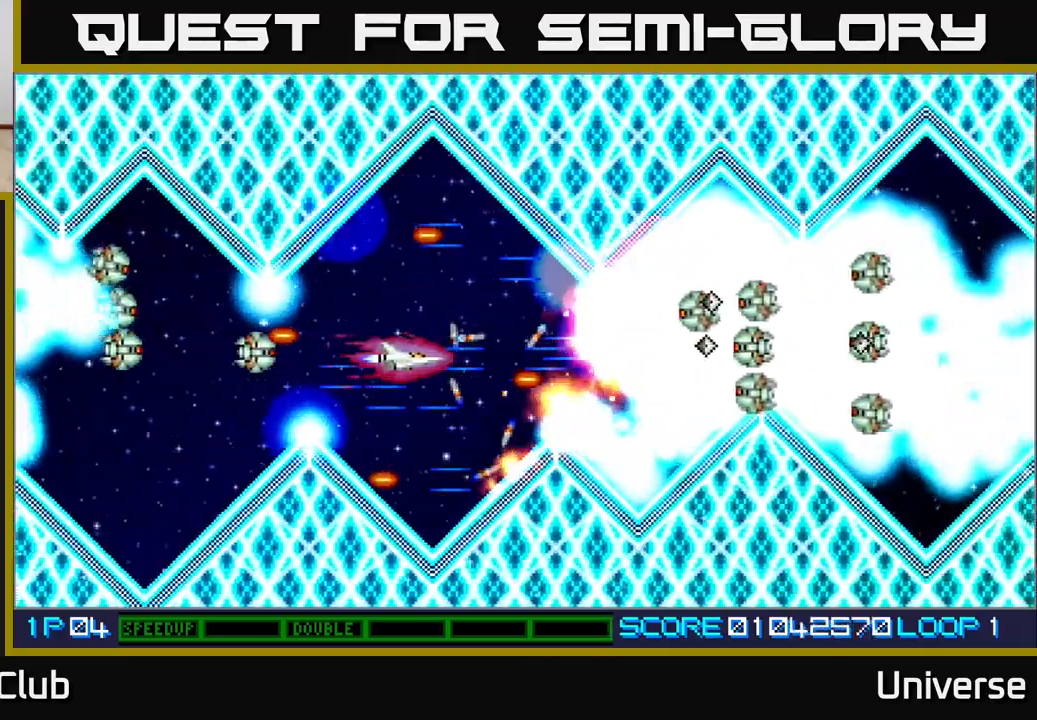
{"dt_ms": 500, "buttons": ["A"], "events": [[150, "DPAD_RIGHT", "down"], [217, "DPAD_RIGHT", "up"]]}
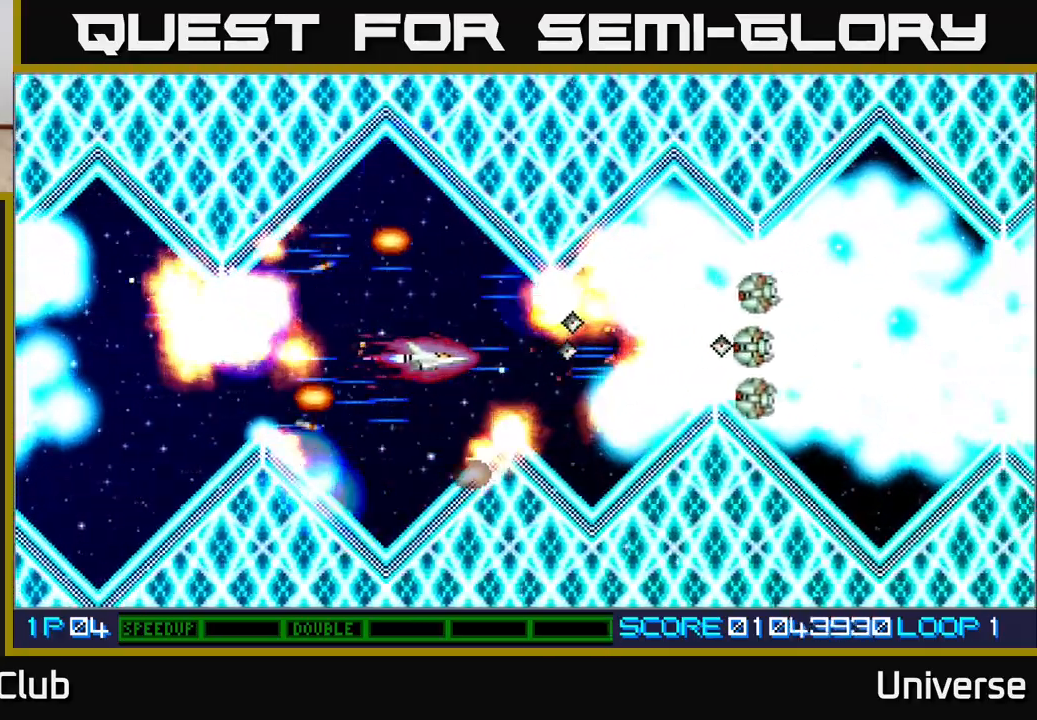
{"dt_ms": 500, "buttons": ["A", "DPAD_LEFT"], "events": [[367, "DPAD_LEFT", "down"]]}
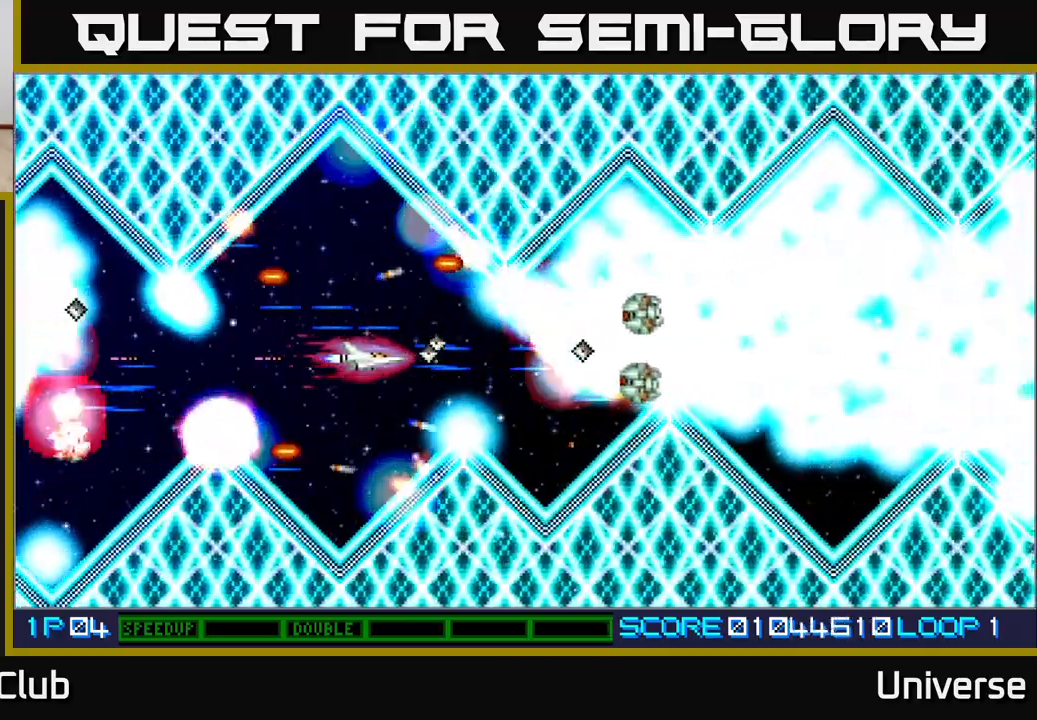
{"dt_ms": 500, "buttons": ["A"], "events": [[33, "DPAD_UP", "down"], [117, "DPAD_LEFT", "up"], [183, "DPAD_UP", "up"]]}
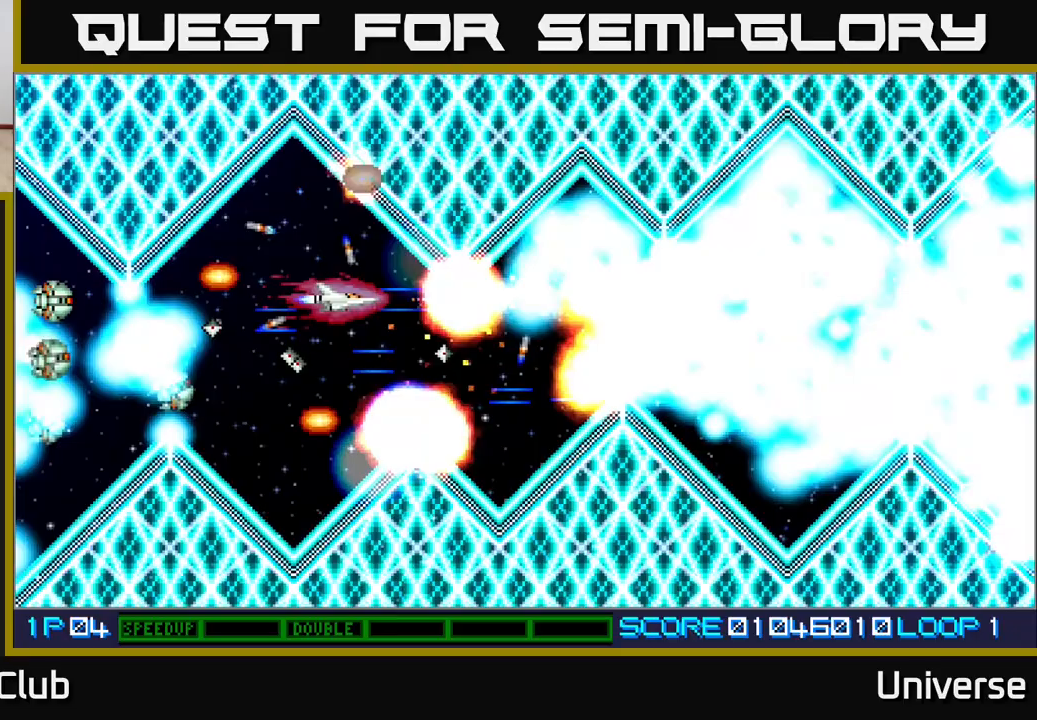
{"dt_ms": 500, "buttons": ["A"], "events": []}
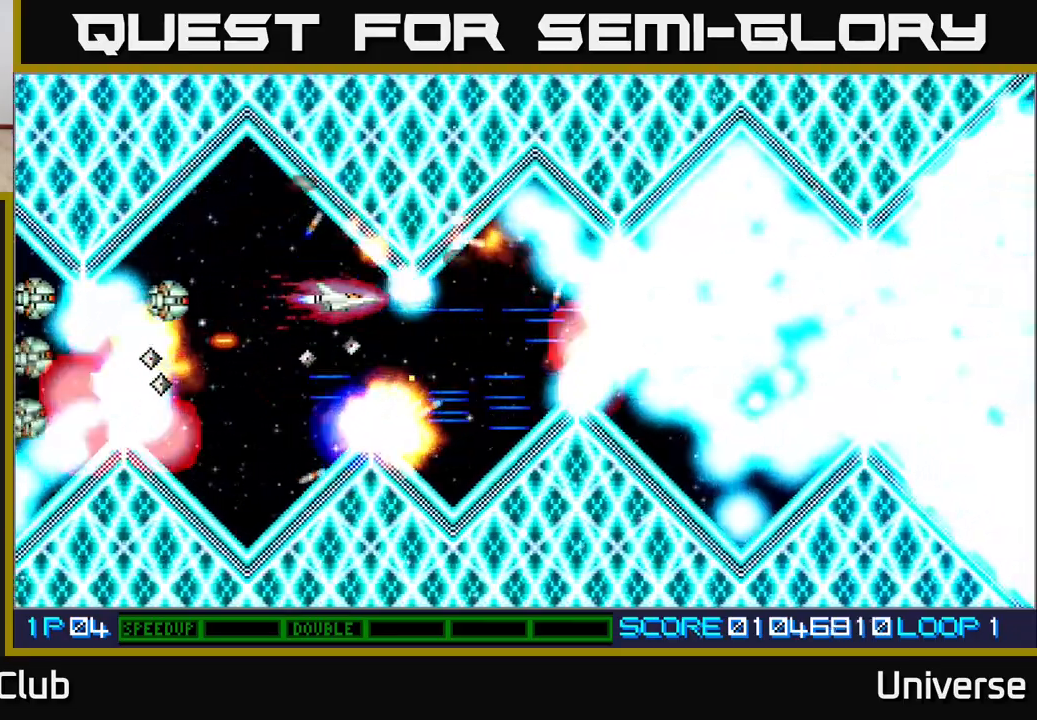
{"dt_ms": 500, "buttons": ["A", "DPAD_DOWN", "DPAD_RIGHT"], "events": [[167, "DPAD_DOWN", "down"], [267, "DPAD_DOWN", "up"], [450, "DPAD_DOWN", "down"], [500, "DPAD_RIGHT", "down"]]}
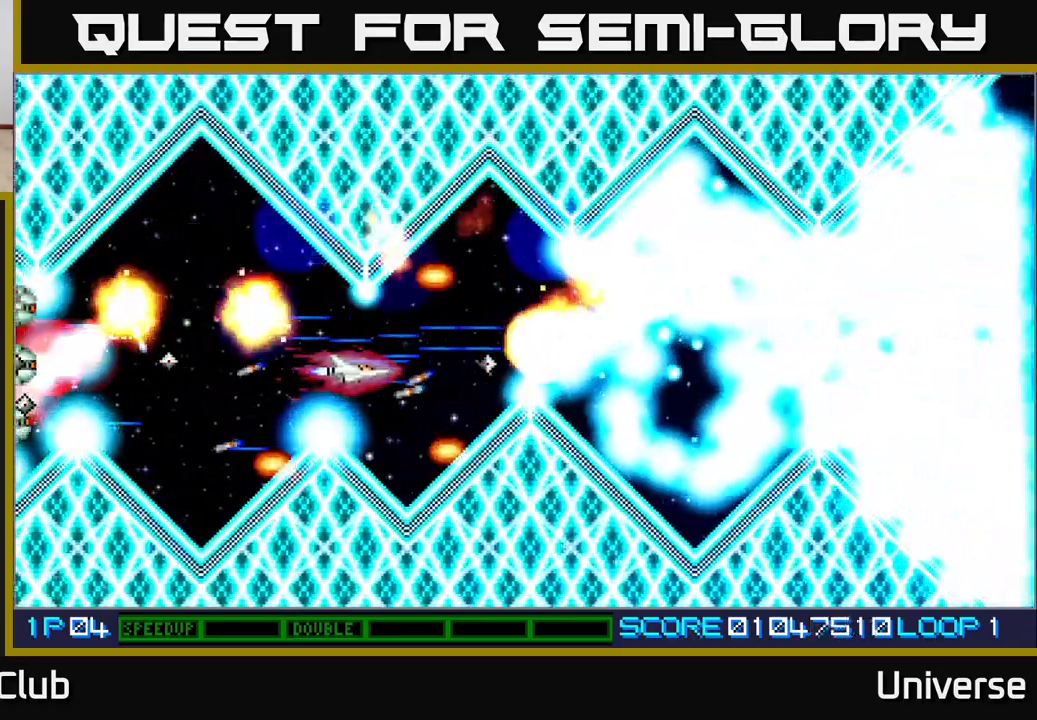
{"dt_ms": 500, "buttons": ["A"], "events": [[67, "DPAD_DOWN", "up"], [83, "DPAD_RIGHT", "up"], [83, "DPAD_UP", "down"], [133, "DPAD_UP", "up"]]}
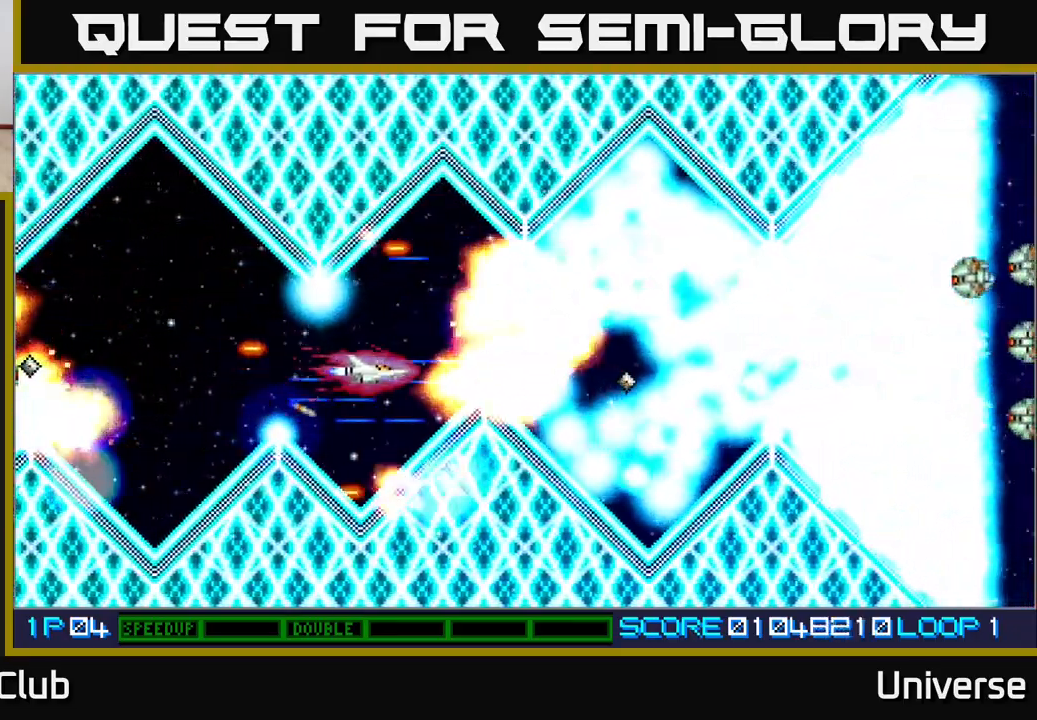
{"dt_ms": 500, "buttons": ["A"], "events": [[133, "DPAD_UP", "down"], [183, "DPAD_UP", "up"]]}
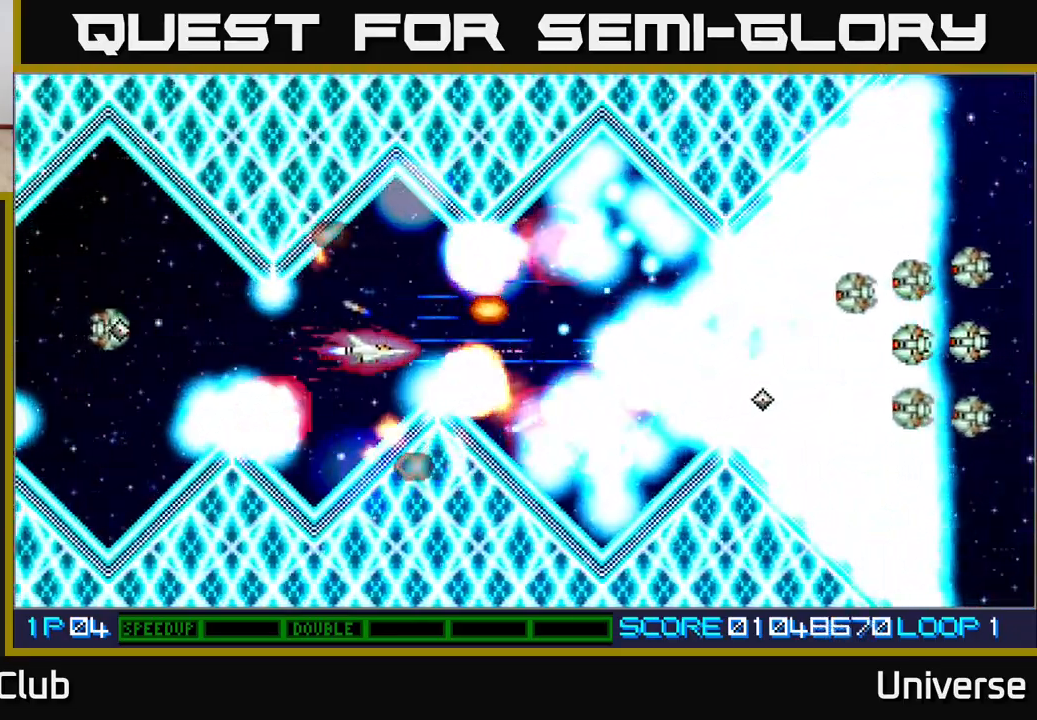
{"dt_ms": 500, "buttons": ["A"], "events": [[217, "DPAD_UP", "down"], [267, "DPAD_LEFT", "down"], [283, "DPAD_UP", "up"], [300, "DPAD_LEFT", "up"]]}
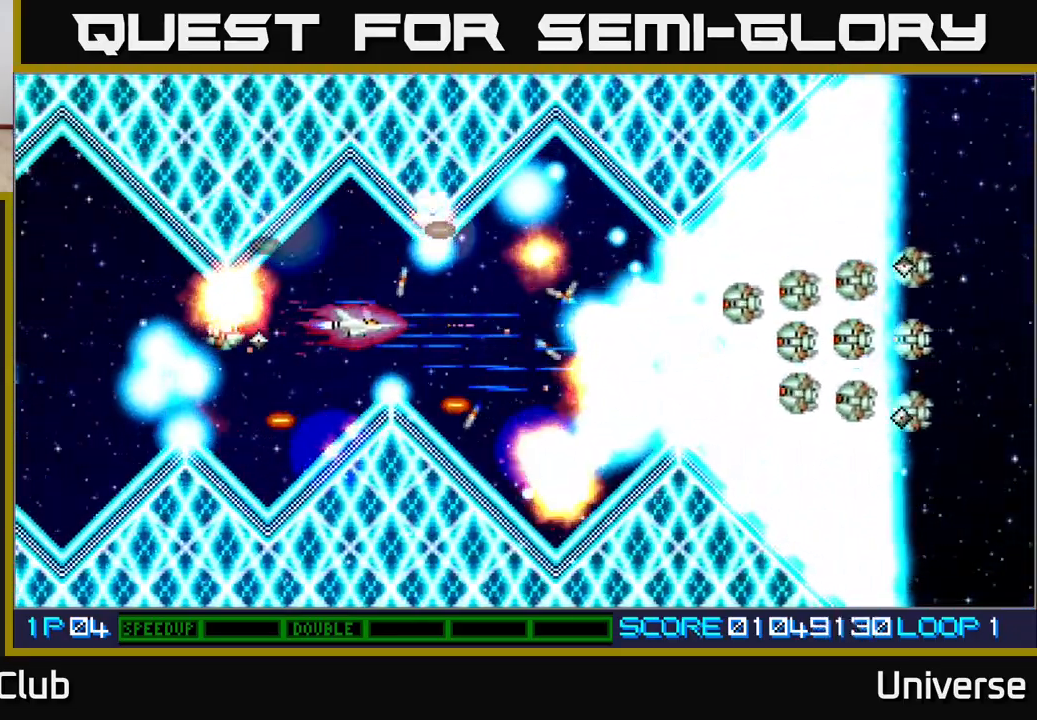
{"dt_ms": 500, "buttons": ["A", "DPAD_DOWN"], "events": [[133, "DPAD_RIGHT", "down"], [267, "DPAD_RIGHT", "up"], [500, "DPAD_DOWN", "down"]]}
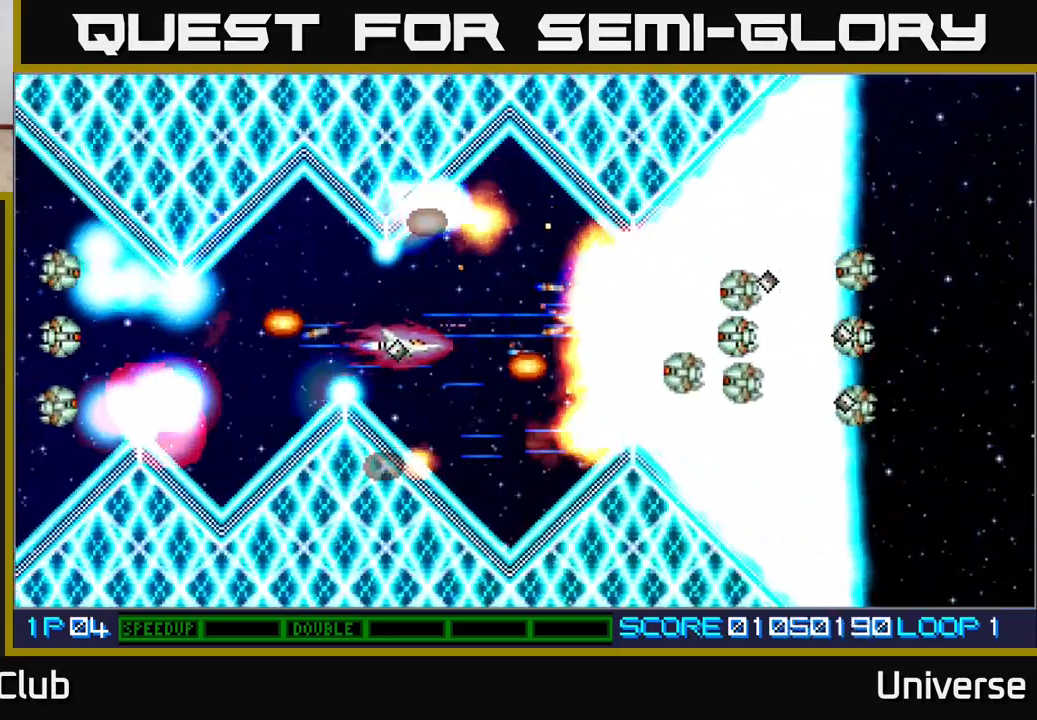
{"dt_ms": 500, "buttons": ["A", "DPAD_DOWN"]}
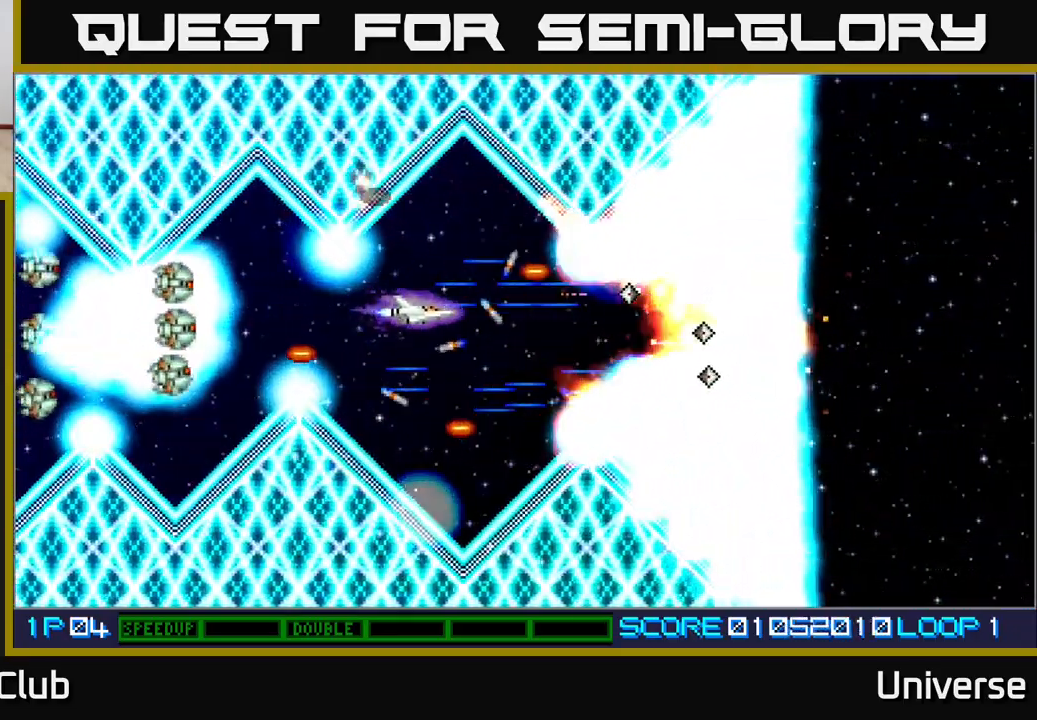
{"dt_ms": 500, "buttons": ["A"], "events": [[83, "DPAD_DOWN", "up"]]}
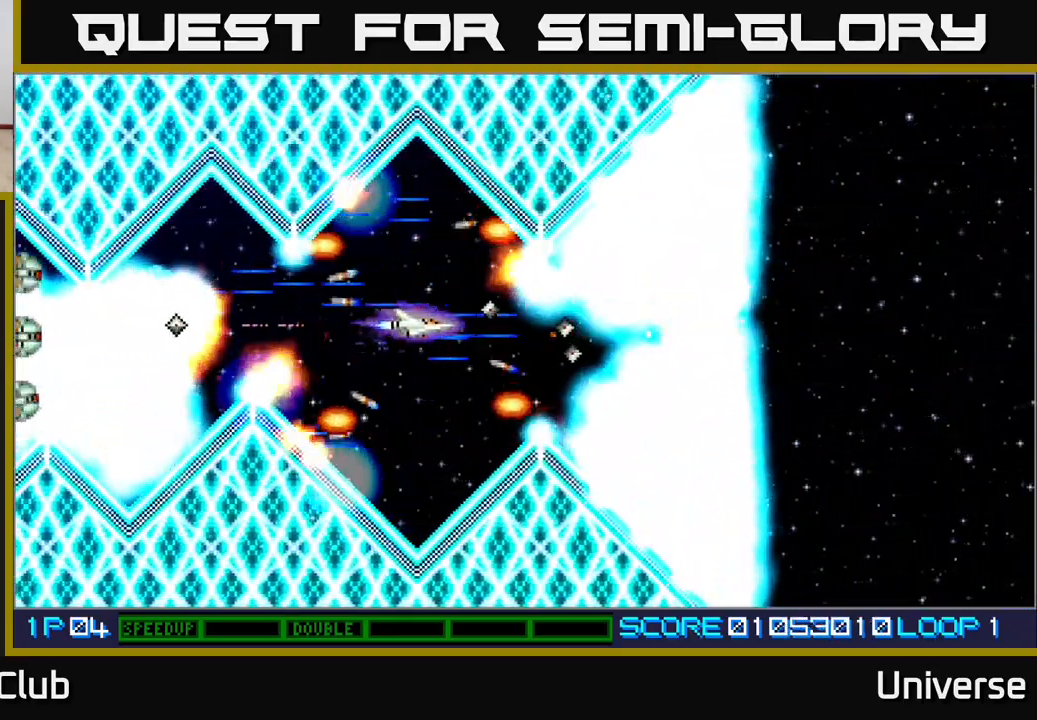
{"dt_ms": 500, "buttons": ["A", "DPAD_LEFT"], "events": [[83, "DPAD_DOWN", "down"], [217, "DPAD_DOWN", "up"], [450, "DPAD_LEFT", "down"]]}
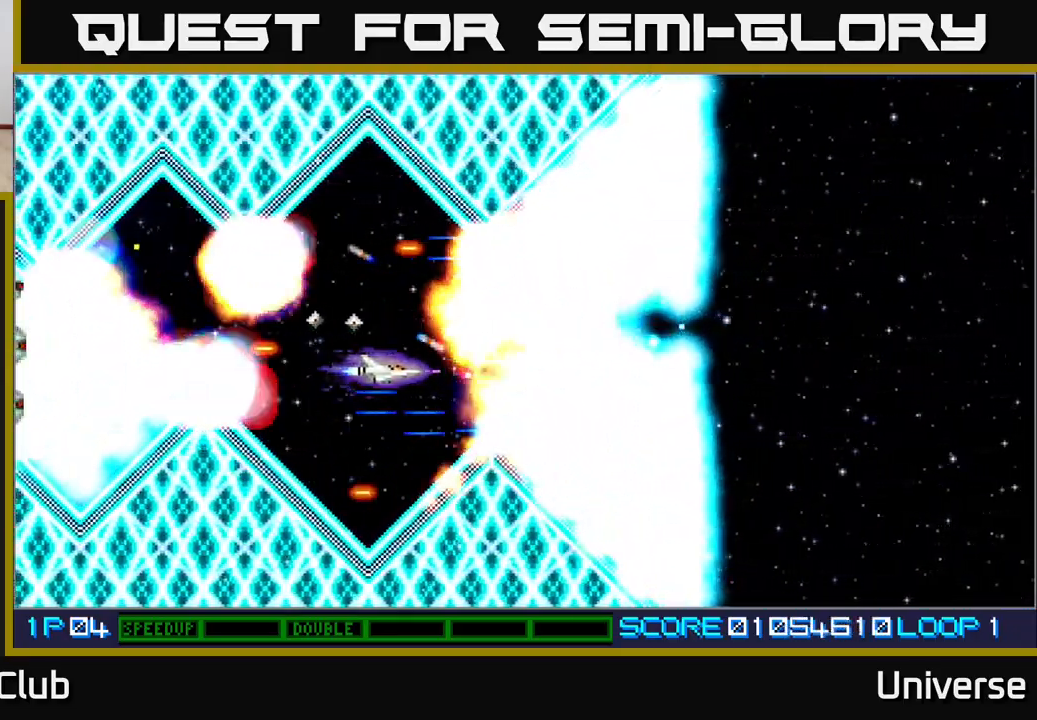
{"dt_ms": 500, "buttons": ["A"], "events": [[133, "DPAD_LEFT", "up"]]}
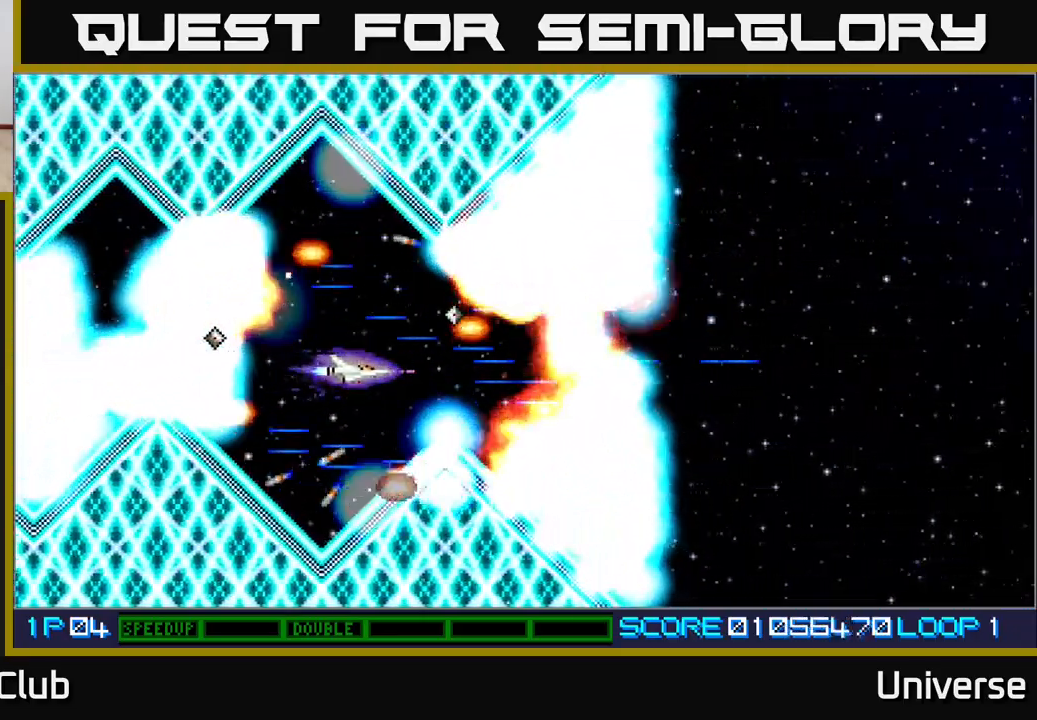
{"dt_ms": 500, "buttons": ["A"], "events": [[217, "DPAD_UP", "down"], [267, "DPAD_UP", "up"]]}
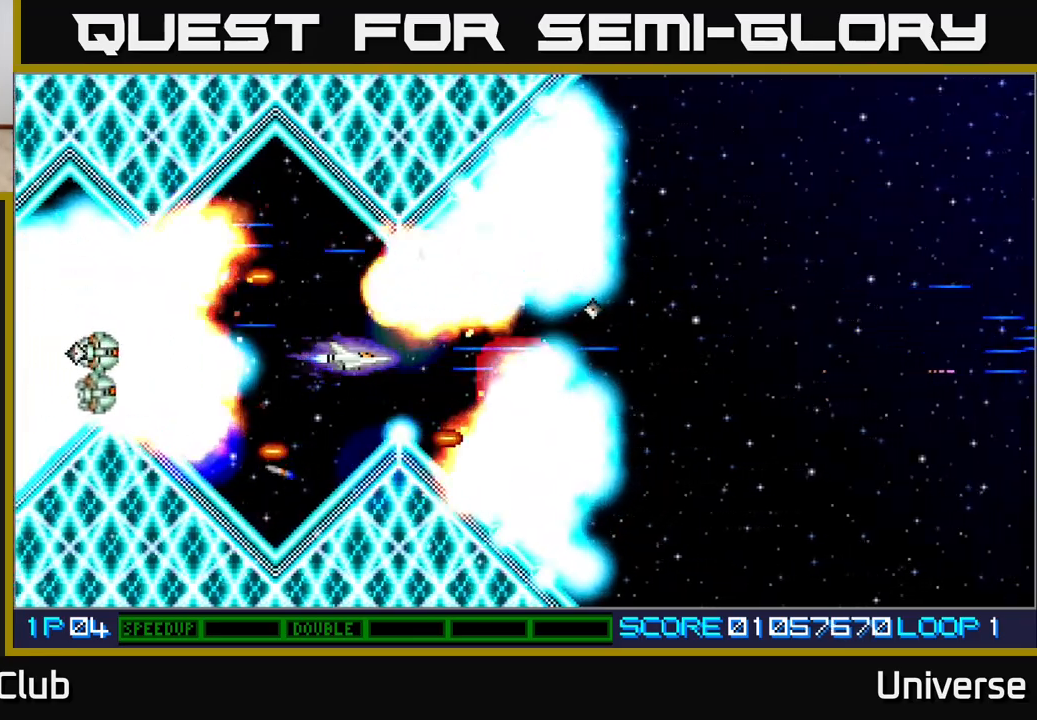
{"dt_ms": 500, "buttons": ["A"], "events": [[167, "DPAD_LEFT", "down"], [300, "DPAD_LEFT", "up"]]}
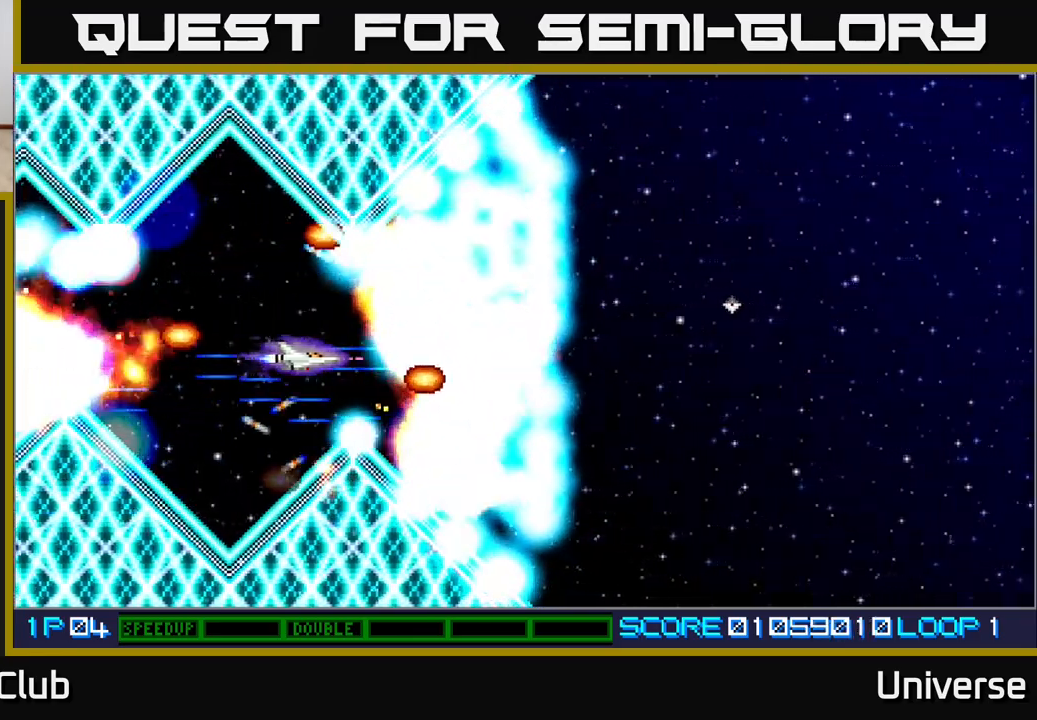
{"dt_ms": 500, "buttons": ["A"], "events": [[67, "DPAD_UP", "down"], [83, "DPAD_LEFT", "down"], [150, "DPAD_UP", "up"], [167, "DPAD_LEFT", "up"], [383, "DPAD_LEFT", "down"], [500, "DPAD_LEFT", "up"]]}
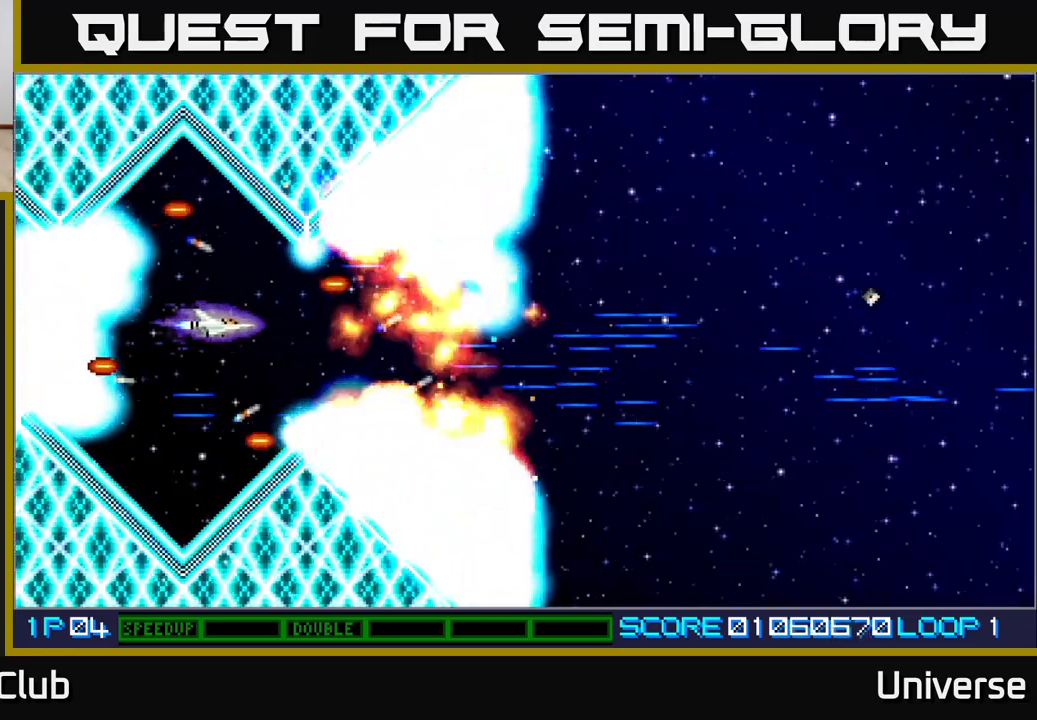
{"dt_ms": 500, "buttons": ["A", "DPAD_RIGHT"], "events": [[483, "DPAD_RIGHT", "down"]]}
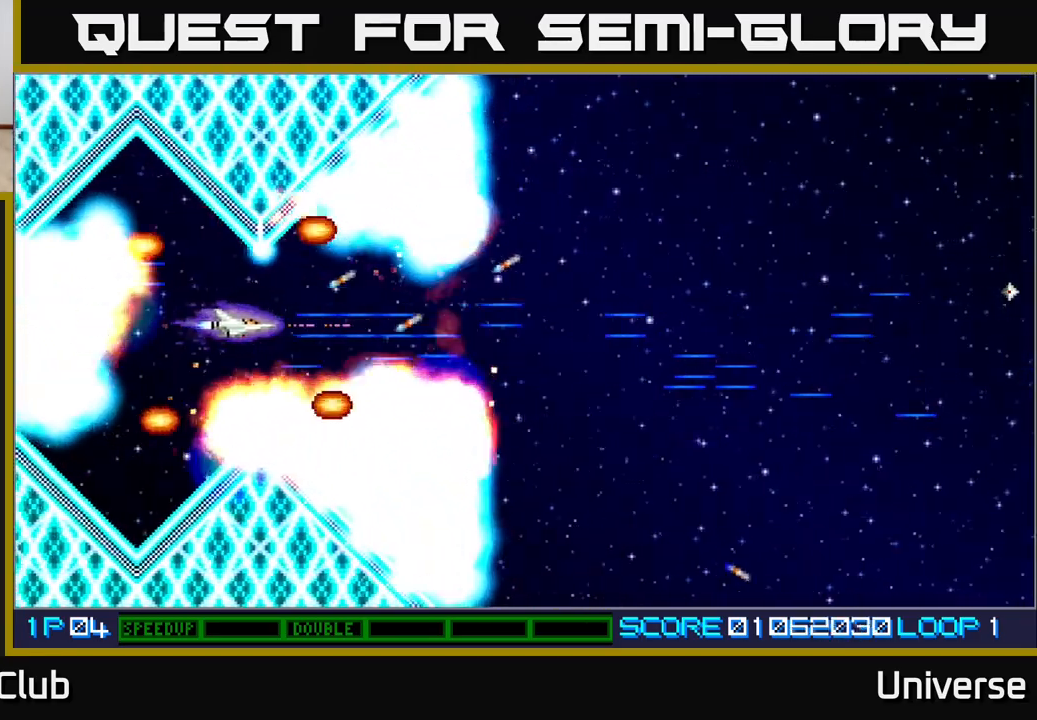
{"dt_ms": 500, "buttons": ["A", "DPAD_RIGHT"], "events": []}
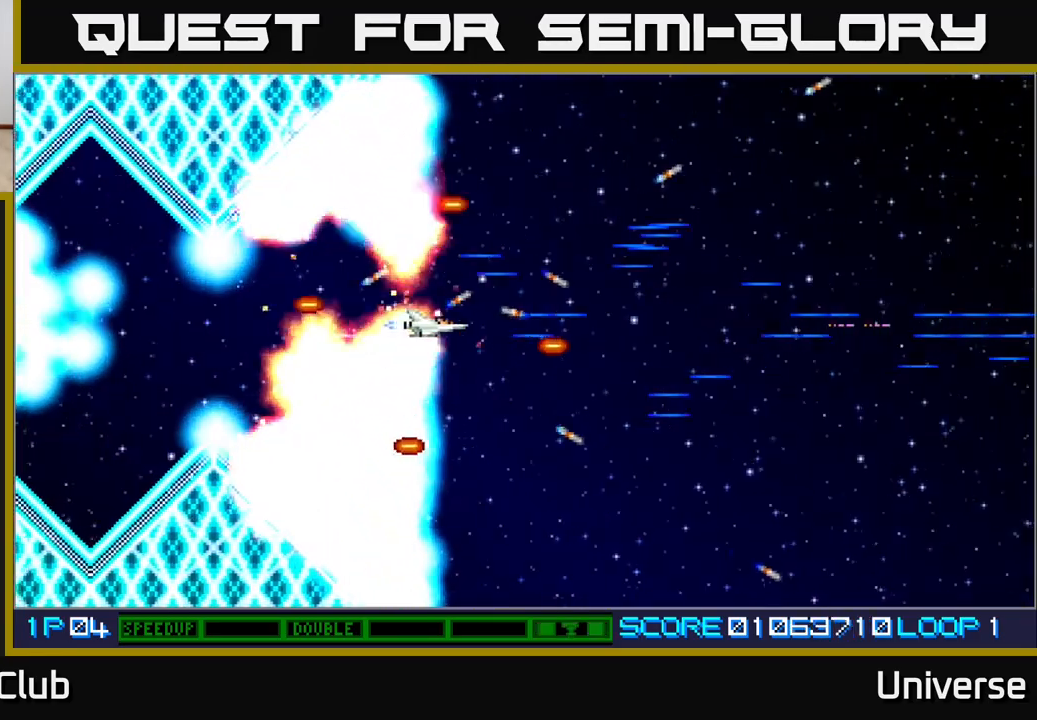
{"dt_ms": 500, "buttons": ["A", "DPAD_DOWN"], "events": [[233, "DPAD_UP", "down"], [317, "DPAD_RIGHT", "up"], [367, "DPAD_UP", "up"], [383, "DPAD_LEFT", "down"], [400, "DPAD_DOWN", "down"], [417, "DPAD_LEFT", "up"], [433, "DPAD_RIGHT", "down"], [483, "DPAD_RIGHT", "up"]]}
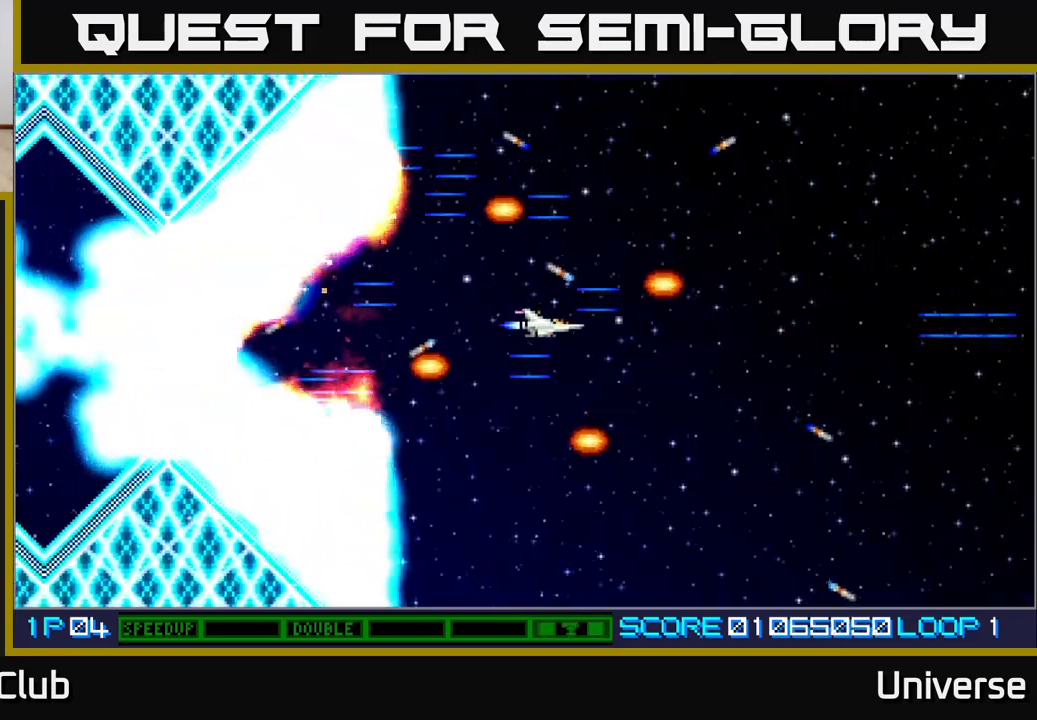
{"dt_ms": 1000, "buttons": ["A", "DPAD_DOWN"]}
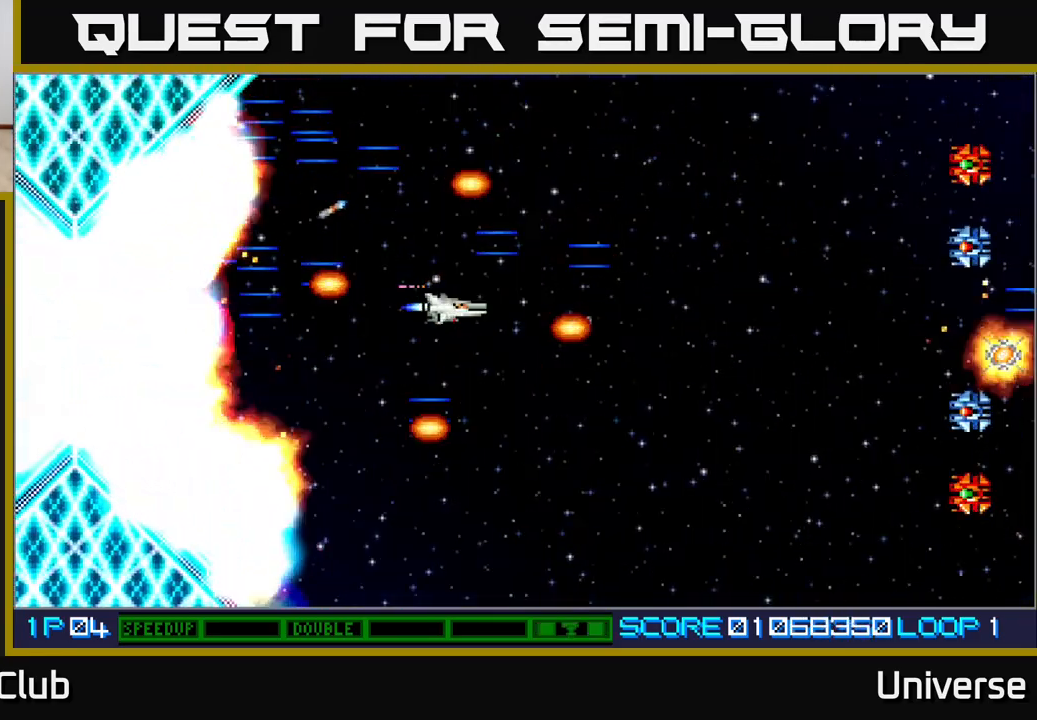
{"dt_ms": 500, "buttons": ["A", "DPAD_UP"], "events": [[300, "DPAD_DOWN", "up"], [300, "DPAD_RIGHT", "down"], [333, "DPAD_UP", "down"], [417, "DPAD_RIGHT", "up"]]}
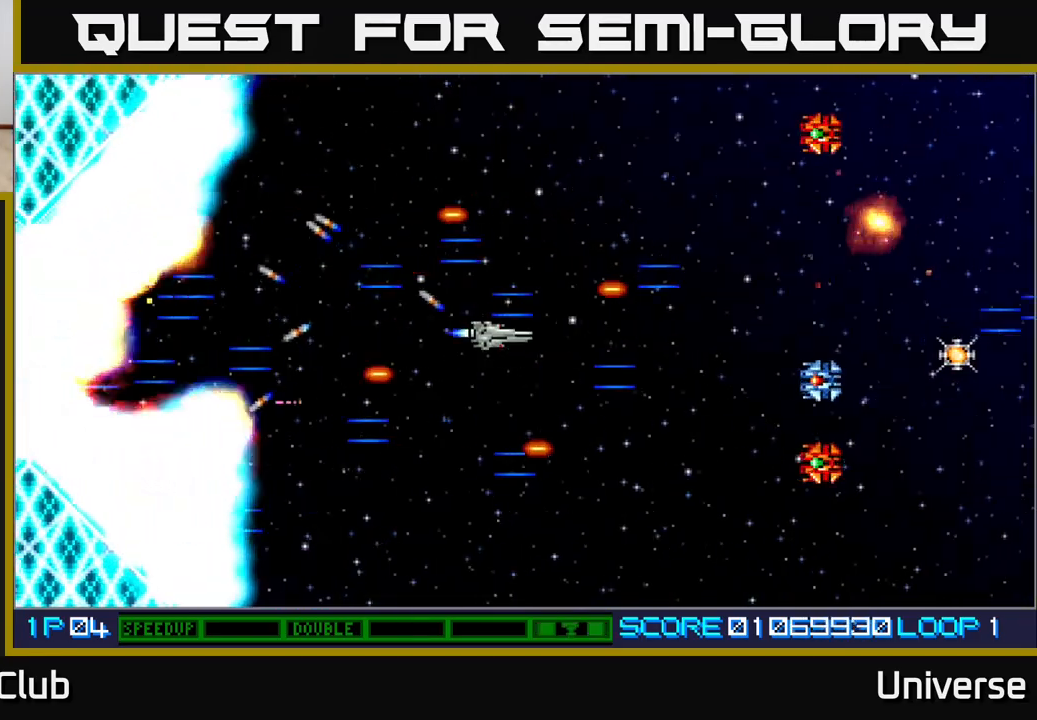
{"dt_ms": 500, "buttons": ["A", "DPAD_DOWN", "DPAD_LEFT"], "events": [[367, "DPAD_DOWN", "down"], [367, "DPAD_UP", "up"], [483, "DPAD_LEFT", "down"]]}
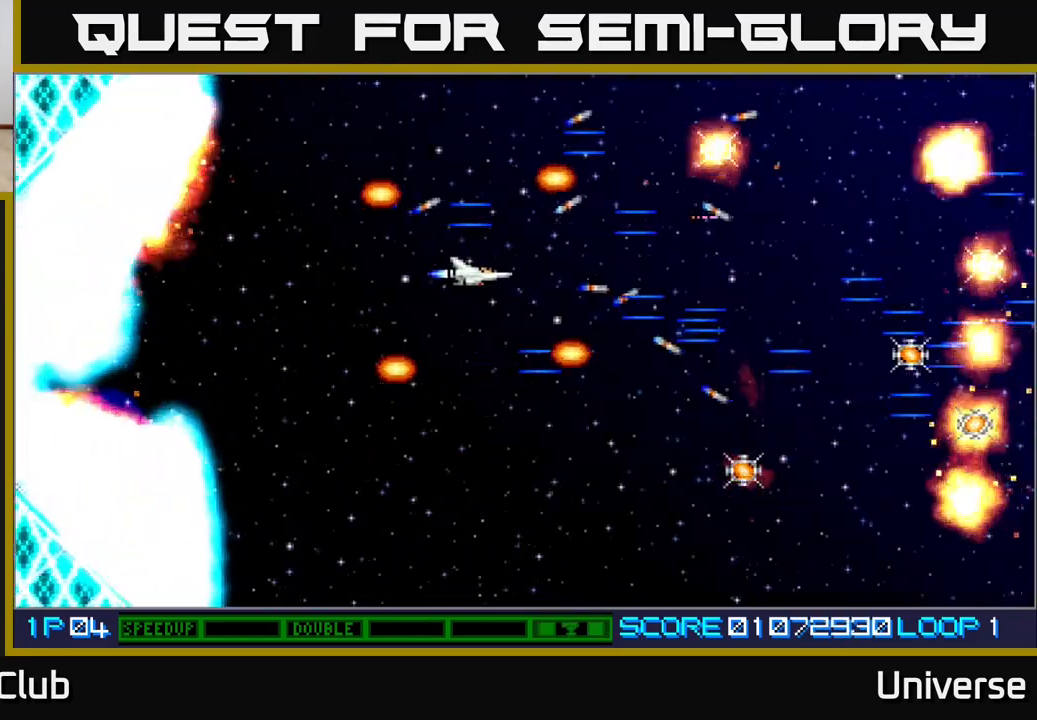
{"dt_ms": 500, "buttons": ["A", "DPAD_DOWN", "DPAD_RIGHT"], "events": [[233, "DPAD_LEFT", "up"], [400, "DPAD_RIGHT", "down"]]}
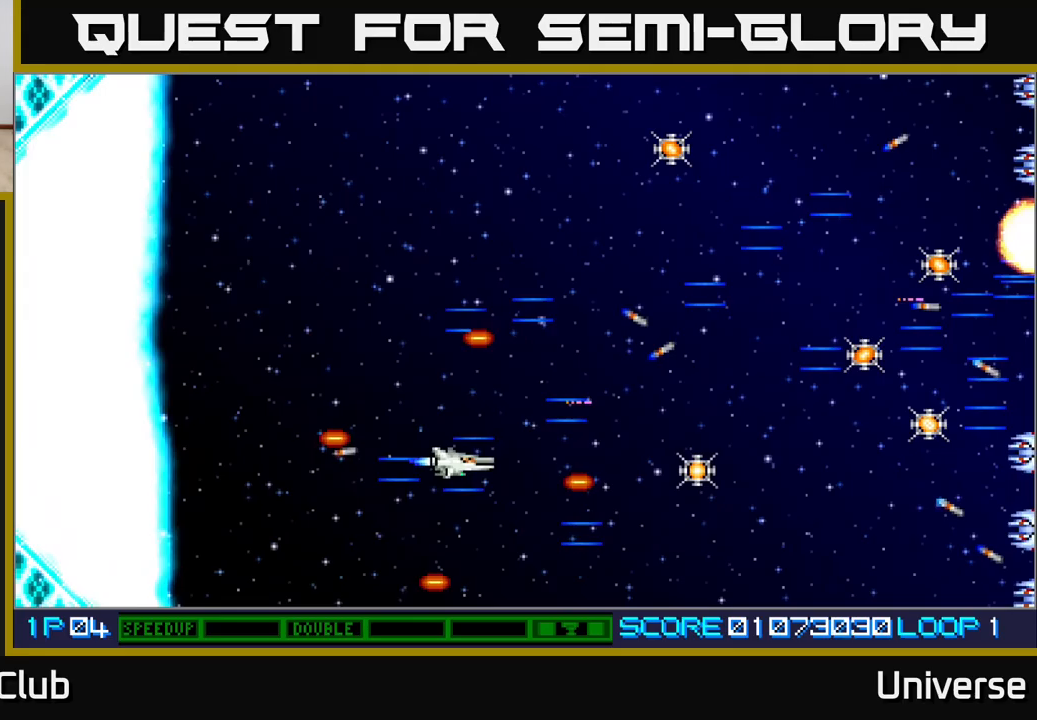
{"dt_ms": 500, "buttons": ["A", "DPAD_RIGHT"], "events": [[17, "DPAD_DOWN", "up"], [50, "DPAD_UP", "down"], [217, "DPAD_UP", "up"], [267, "DPAD_DOWN", "down"], [400, "DPAD_DOWN", "up"]]}
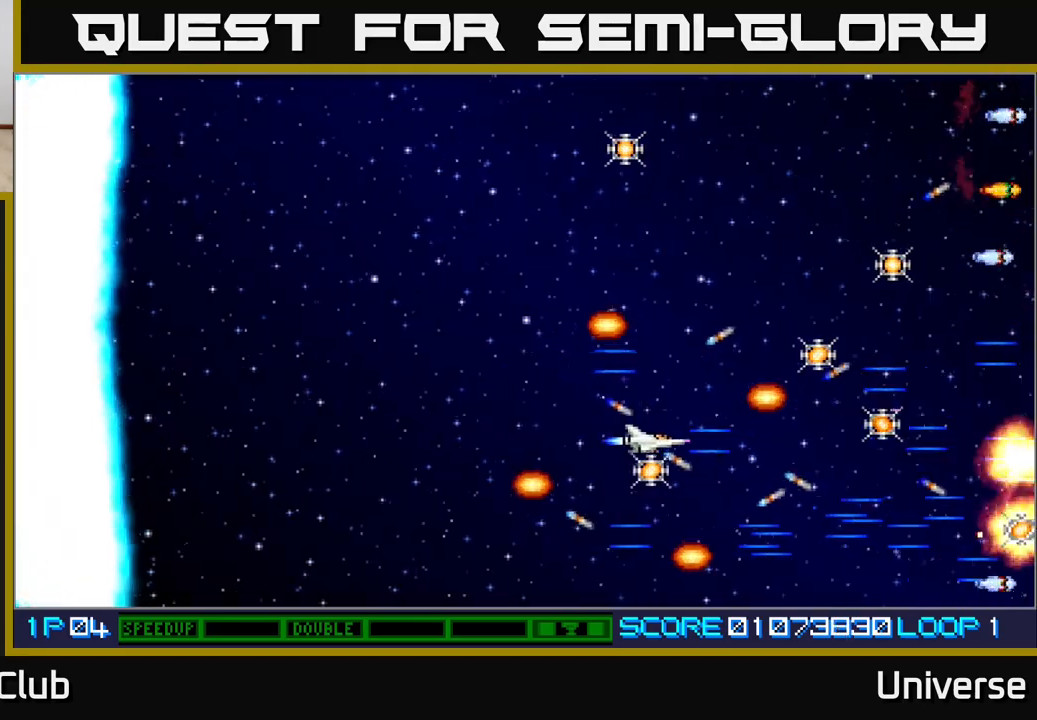
{"dt_ms": 500, "buttons": ["A", "DPAD_UP"], "events": [[83, "DPAD_UP", "down"], [133, "DPAD_RIGHT", "up"], [200, "DPAD_RIGHT", "down"], [283, "DPAD_UP", "up"], [417, "DPAD_UP", "down"], [450, "DPAD_RIGHT", "up"]]}